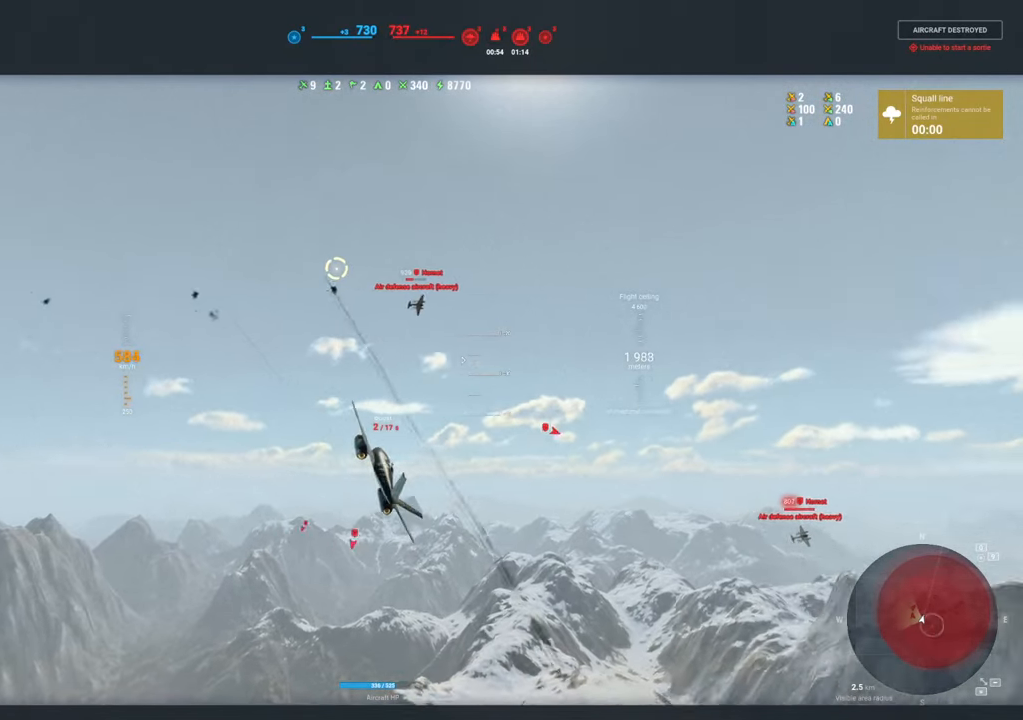
Gameplay with keyboard and mouse; each line is a JSON object with the keys and mouse buttons held at the frame after it. "events" lists presses ("down") and releases ("up") of "1", "2", "3", "4", "5", "a", "alt", "c", "caps_lock", "ctrl", "d", "e", "f", "g", "q", "r", "s", "shift", "space", "t", "tab", "v", "w", "x", "z", "mouse_left", "mouse_wheel" and "mouse_right" between this image and that frame as [ms after this image, input, new state], when the widget could be followed in between. "mouse_left", "mouse_wheel", "mouse_right" = the "left", "wheel", "right" buttons of the "mouse" list. No other keys are recorded. "wheel" means that the mouse wheel is clicked or scrolled. "mouse_move" is the direction in which the mouse moves at that frame (one of eight, or "still"), when it could be read.
{"keys": [], "mouse": ["right"], "mouse_move": "still", "events": []}
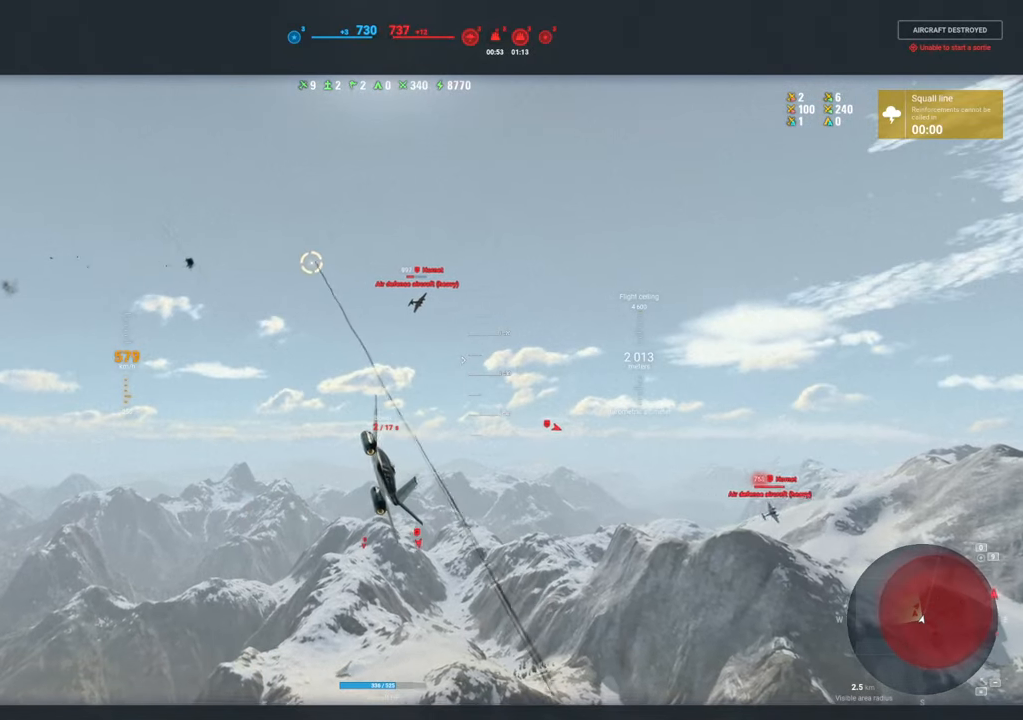
{"keys": [], "mouse": ["right"], "mouse_move": "still", "events": []}
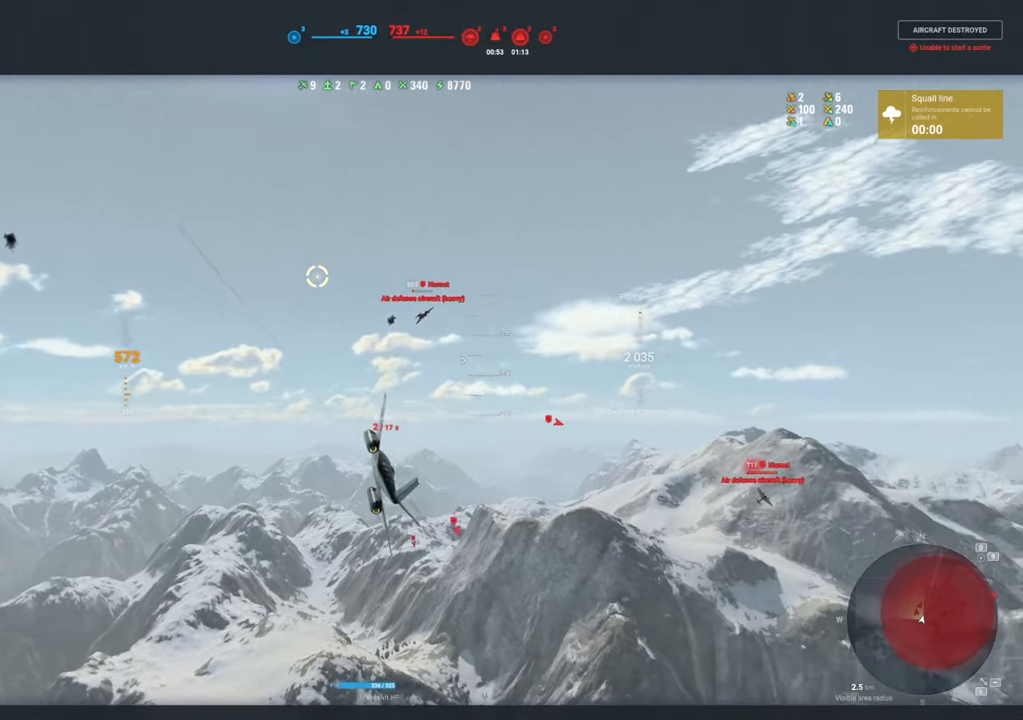
{"keys": [], "mouse": ["right"], "mouse_move": "still", "events": []}
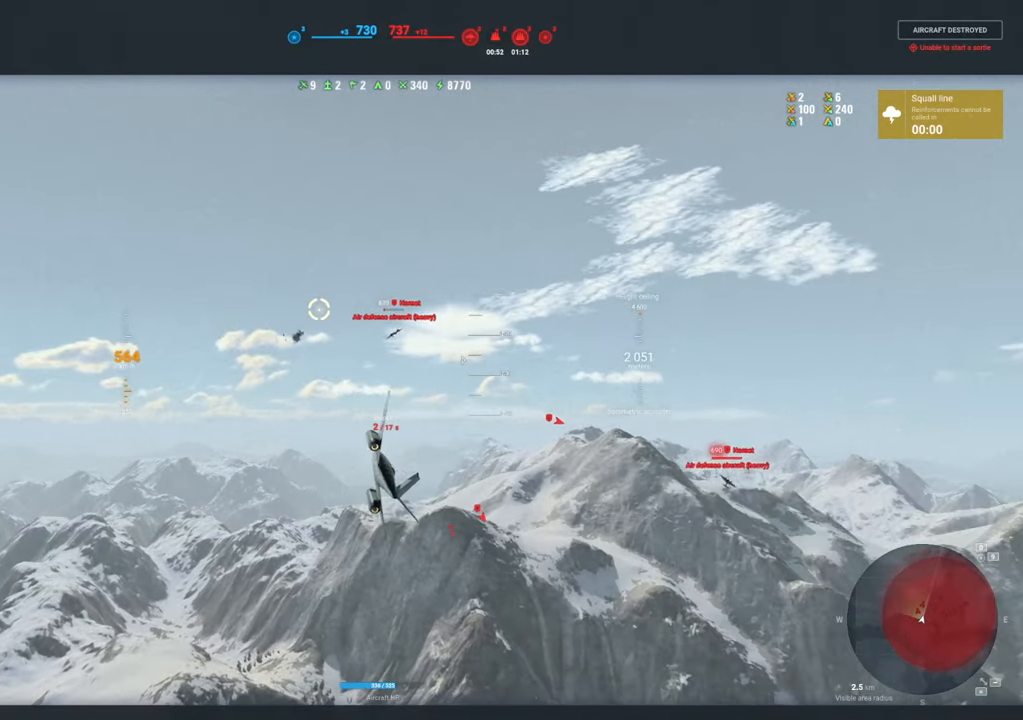
{"keys": [], "mouse": ["right"], "mouse_move": "still", "events": []}
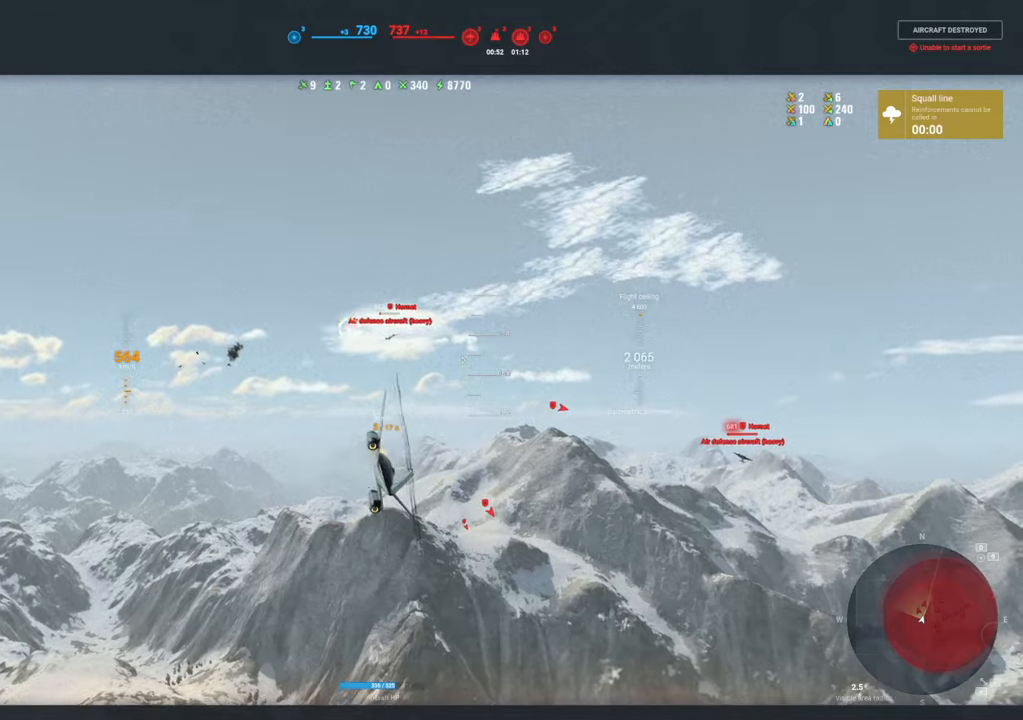
{"keys": [], "mouse": ["right"], "mouse_move": "still", "events": []}
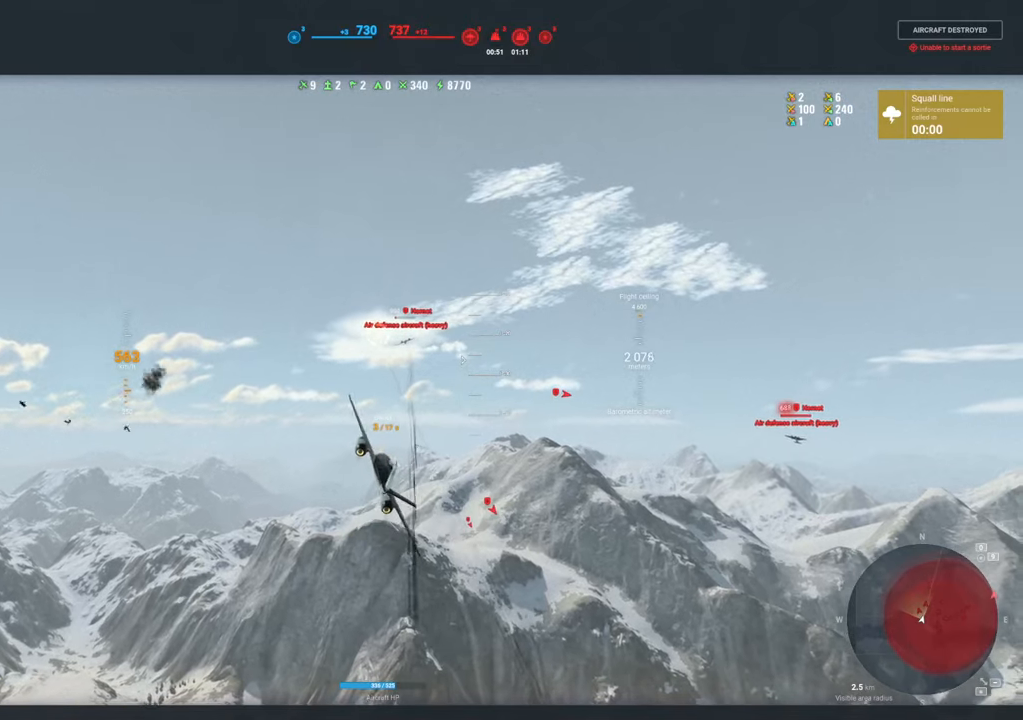
{"keys": [], "mouse": ["right"], "mouse_move": "still", "events": []}
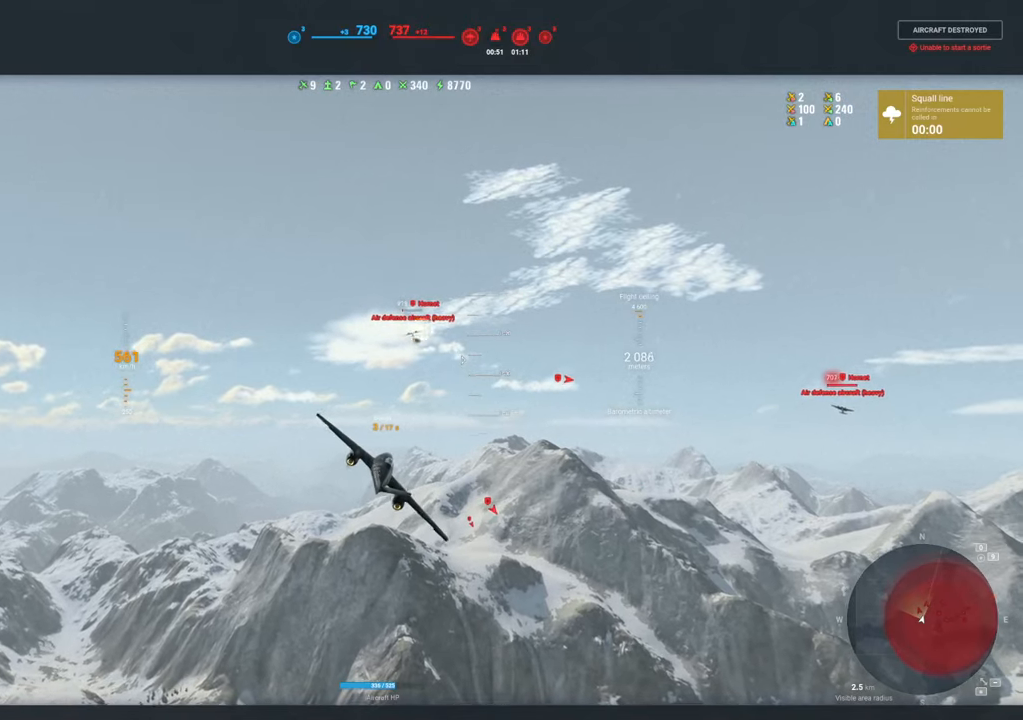
{"keys": [], "mouse": ["right"], "mouse_move": "still", "events": []}
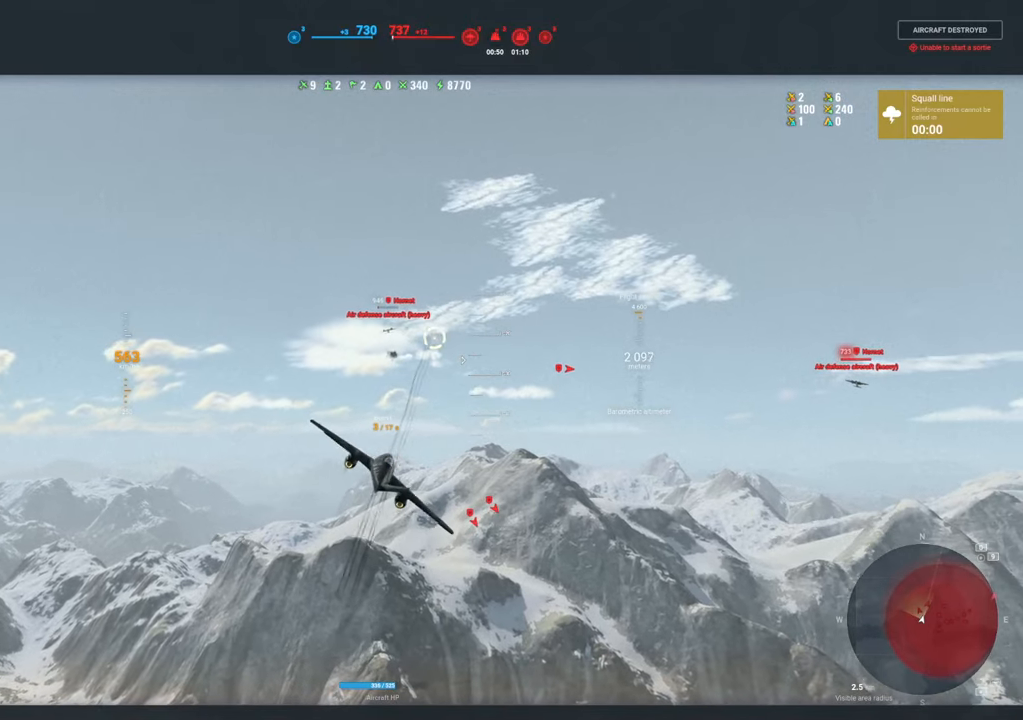
{"keys": [], "mouse": ["right"], "mouse_move": "still", "events": []}
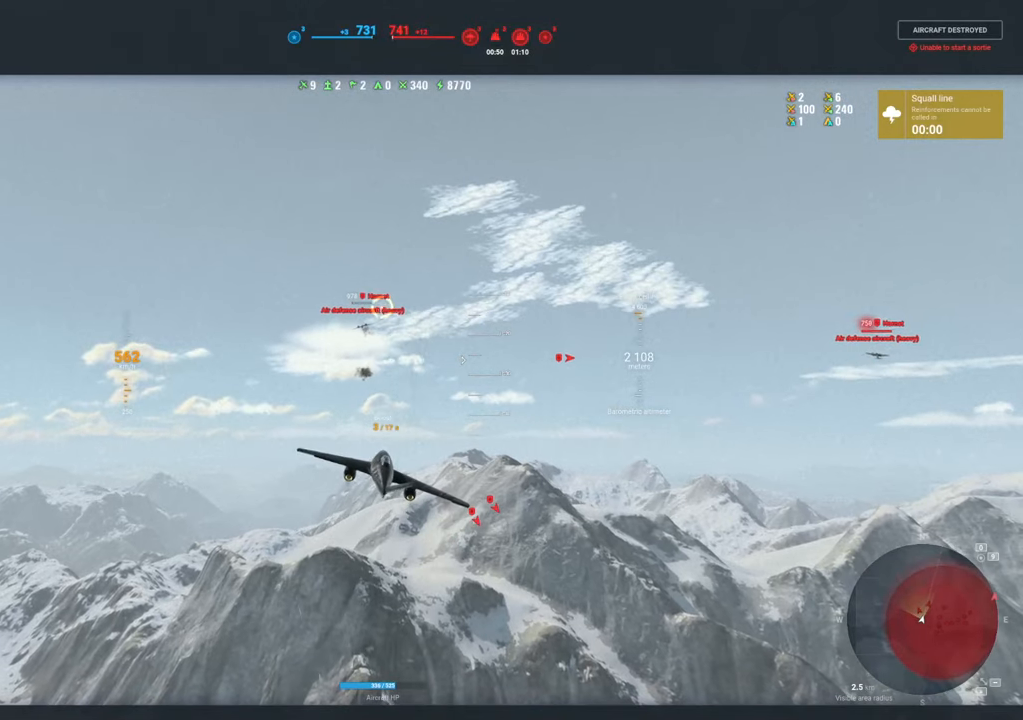
{"keys": [], "mouse": ["right"], "mouse_move": "still", "events": []}
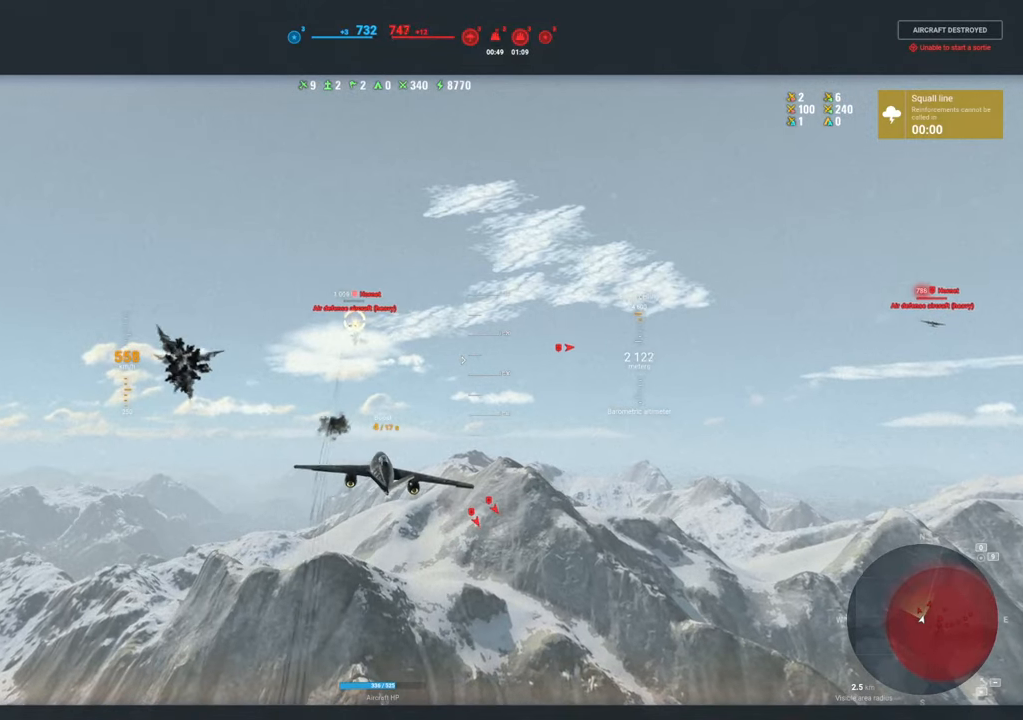
{"keys": [], "mouse": ["right"], "mouse_move": "still", "events": []}
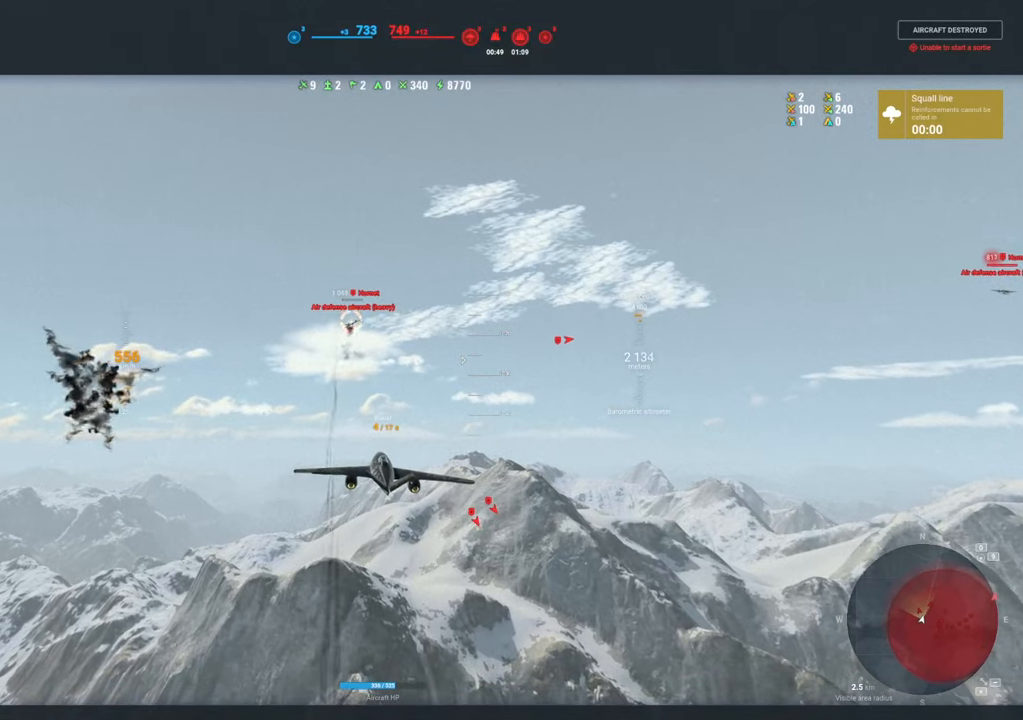
{"keys": [], "mouse": ["right"], "mouse_move": "still", "events": []}
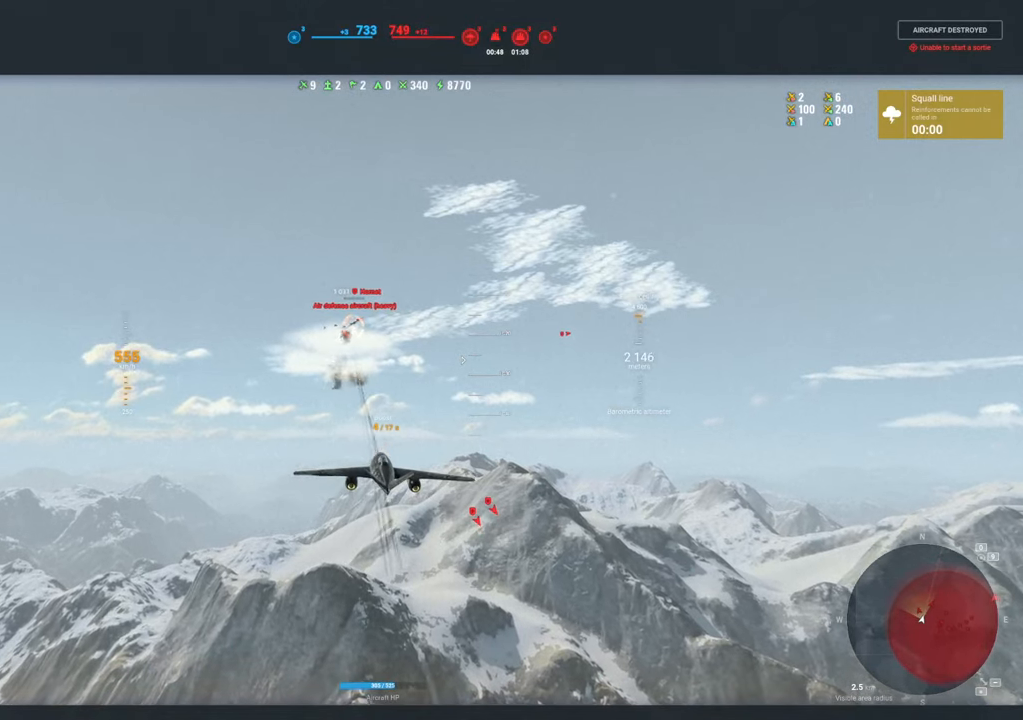
{"keys": [], "mouse": ["right"], "mouse_move": "still", "events": []}
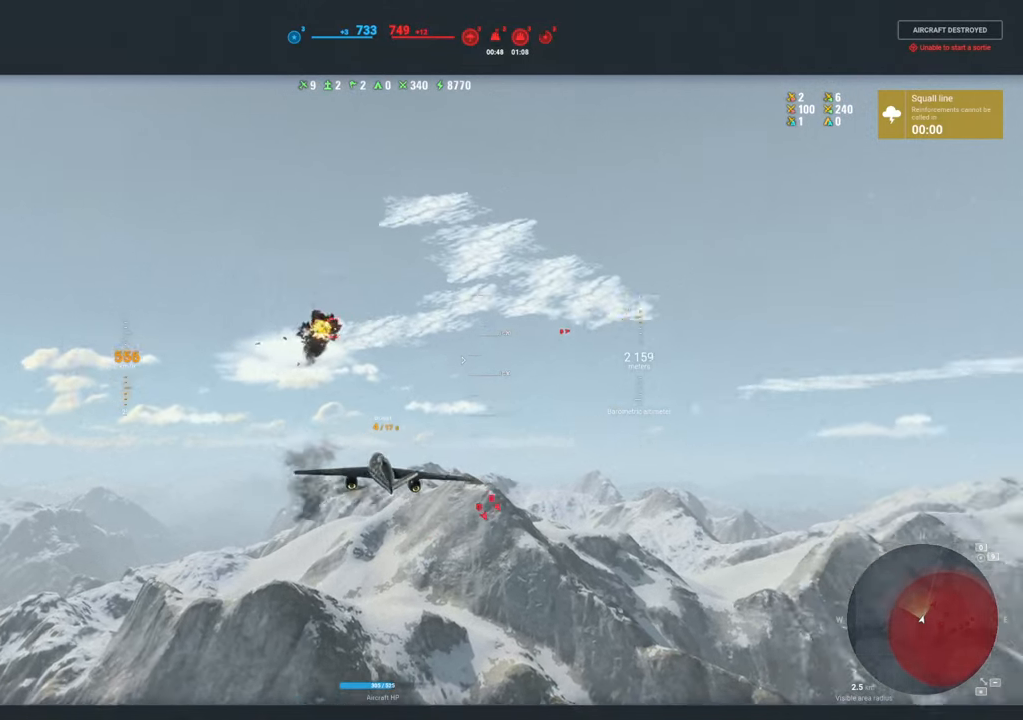
{"keys": [], "mouse": ["right"], "mouse_move": "still", "events": []}
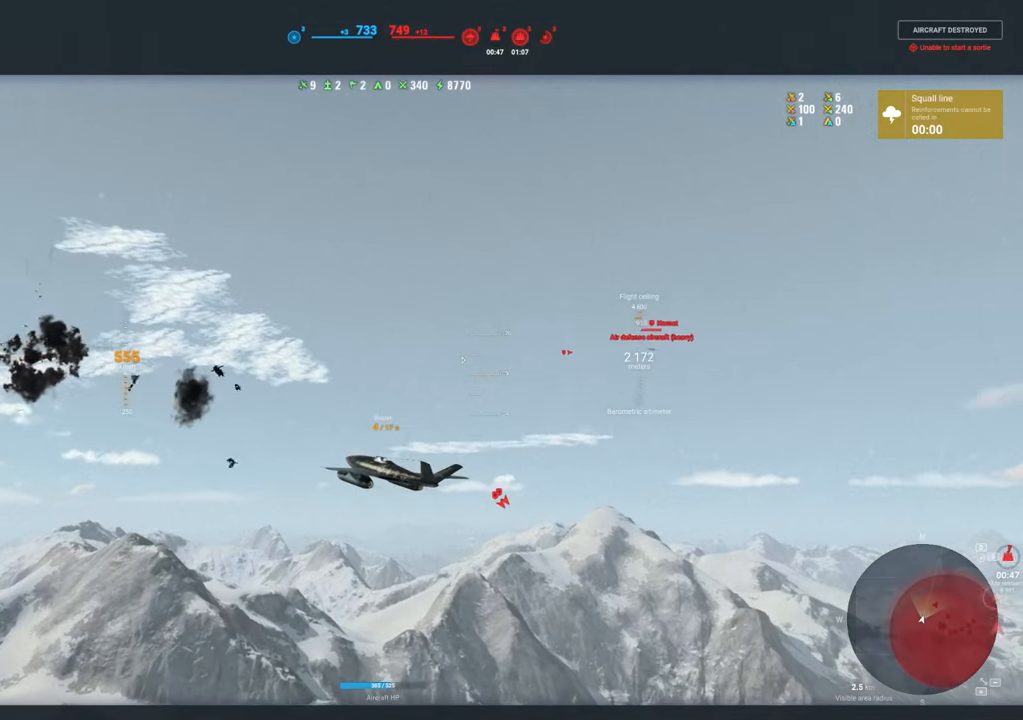
{"keys": [], "mouse": ["right"], "mouse_move": "still", "events": []}
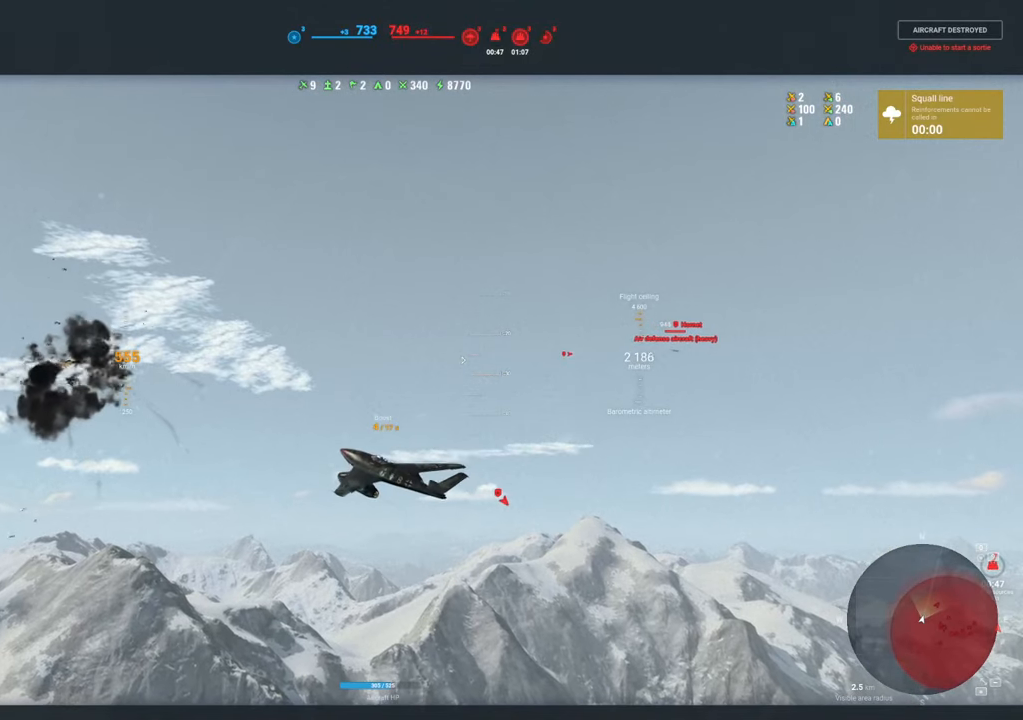
{"keys": [], "mouse": ["right"], "mouse_move": "still", "events": []}
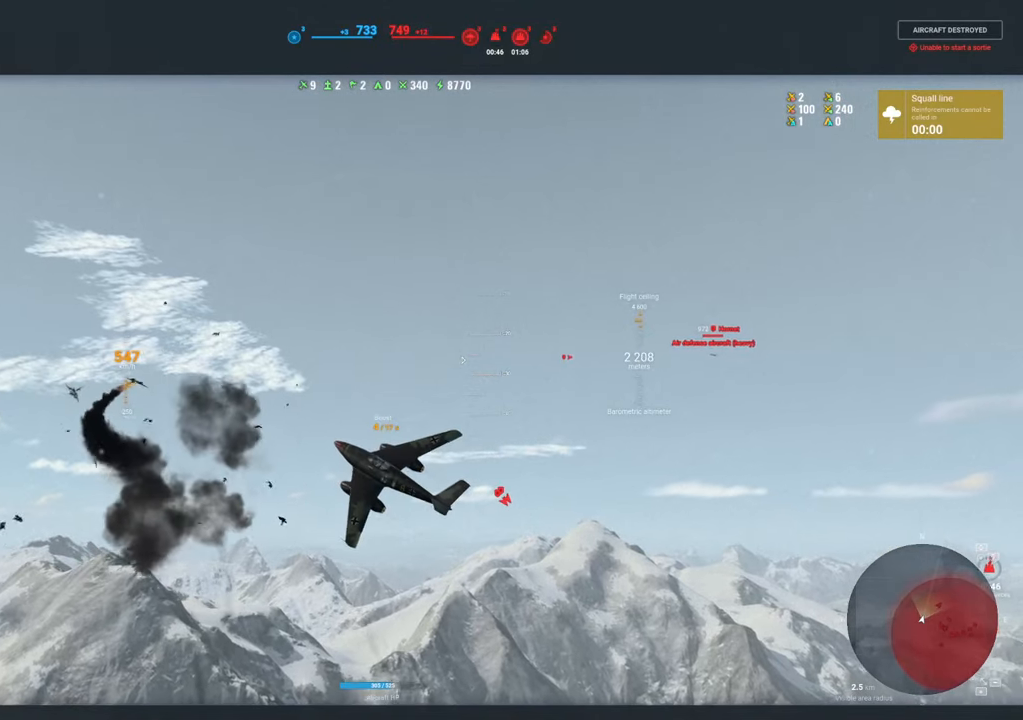
{"keys": [], "mouse": ["right"], "mouse_move": "still", "events": []}
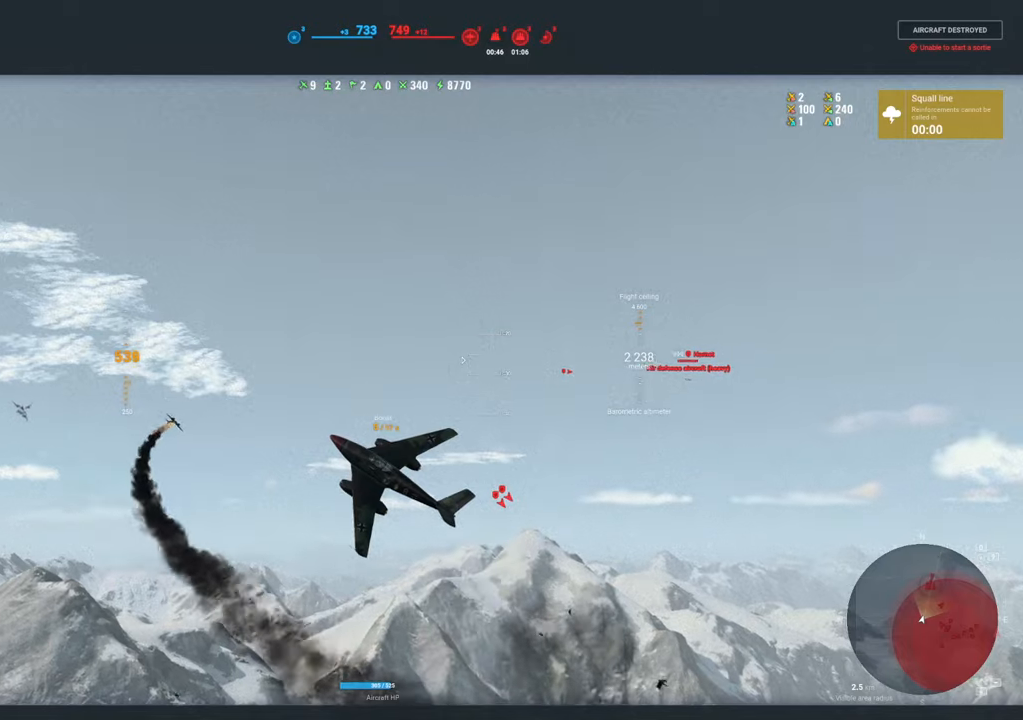
{"keys": [], "mouse": ["right"], "mouse_move": "still", "events": []}
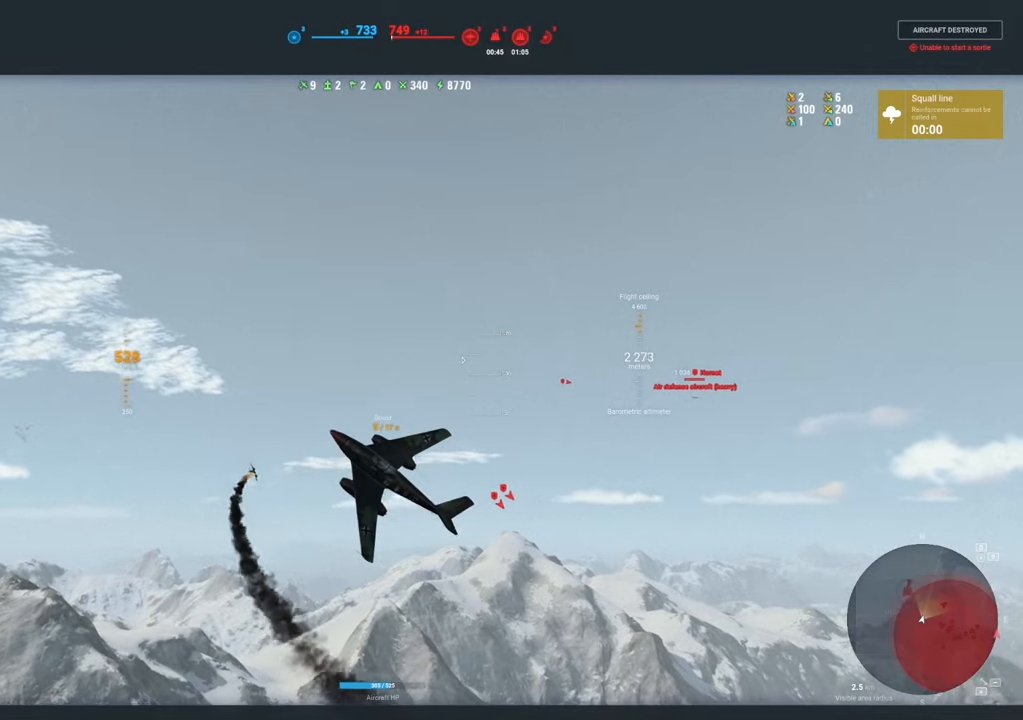
{"keys": [], "mouse": ["right"], "mouse_move": "still", "events": []}
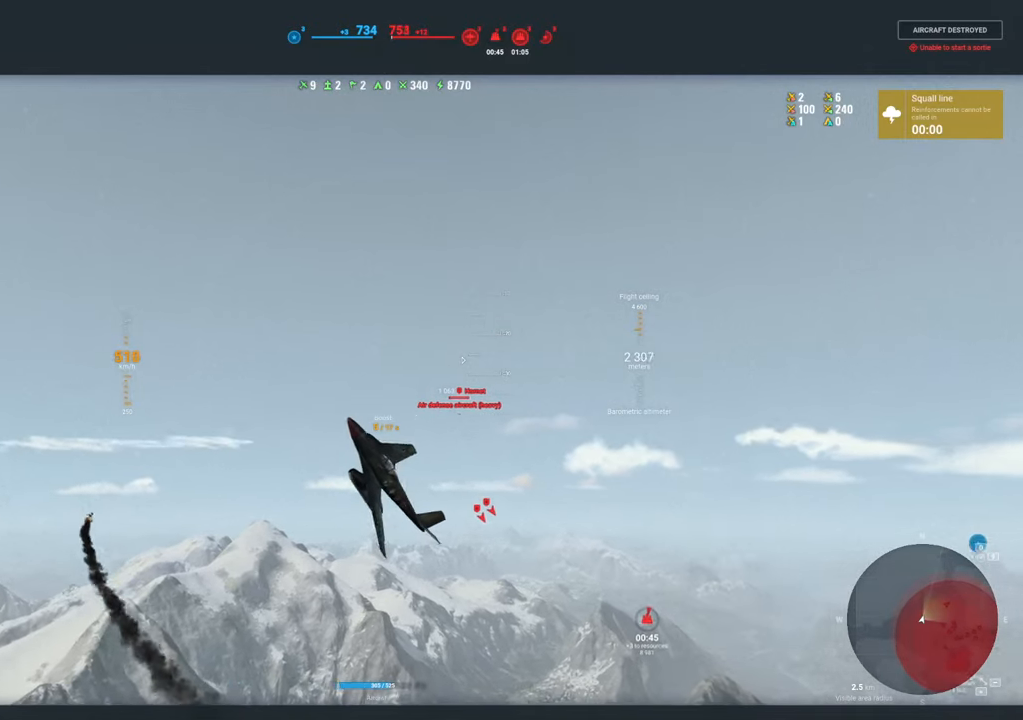
{"keys": [], "mouse": ["right"], "mouse_move": "still", "events": []}
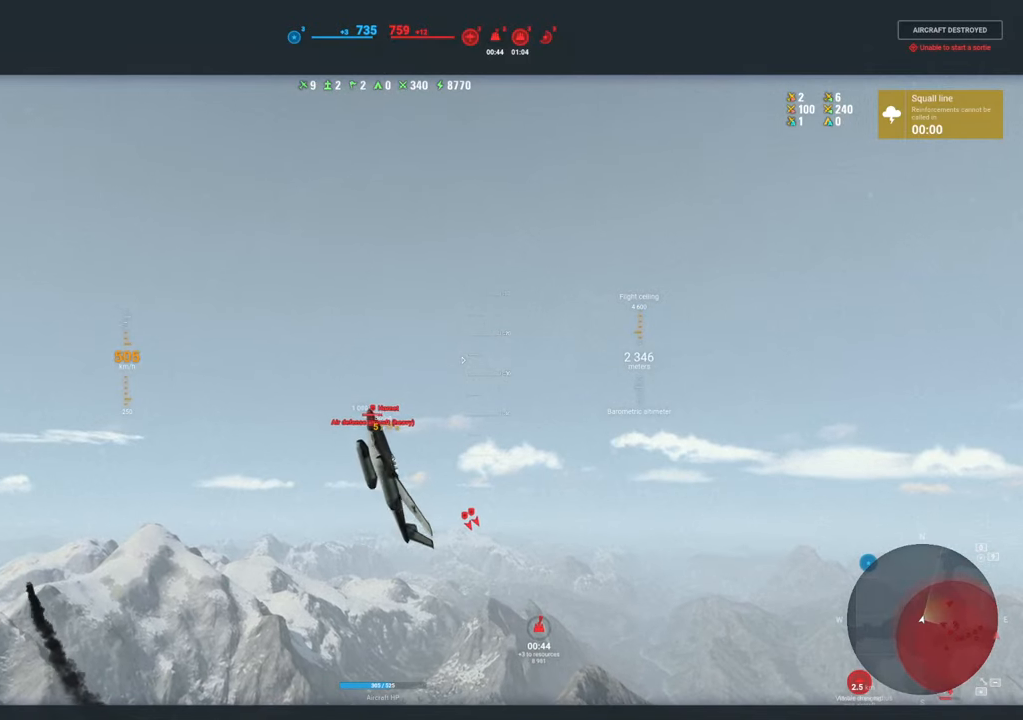
{"keys": [], "mouse": ["right"], "mouse_move": "still", "events": []}
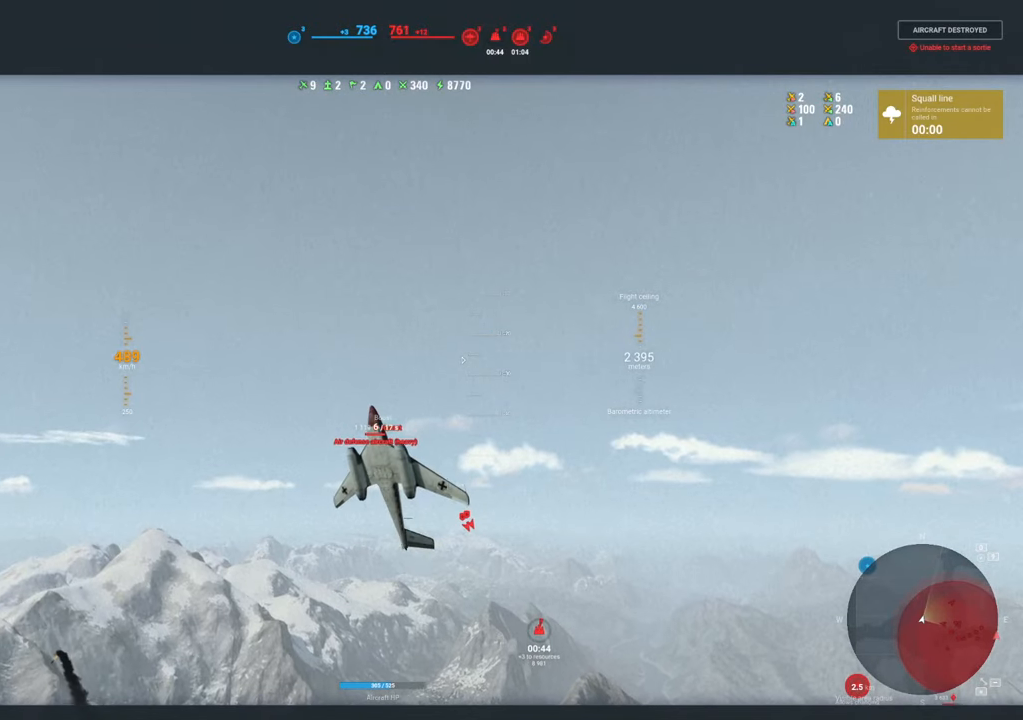
{"keys": [], "mouse": ["right"], "mouse_move": "still", "events": []}
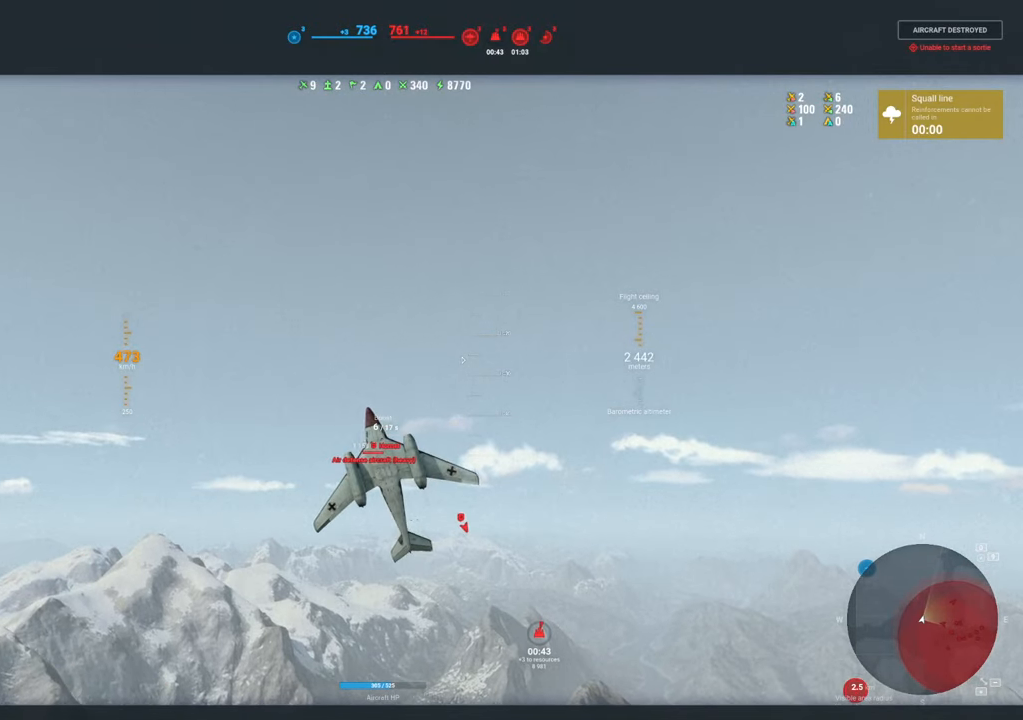
{"keys": [], "mouse": ["right"], "mouse_move": "down", "events": []}
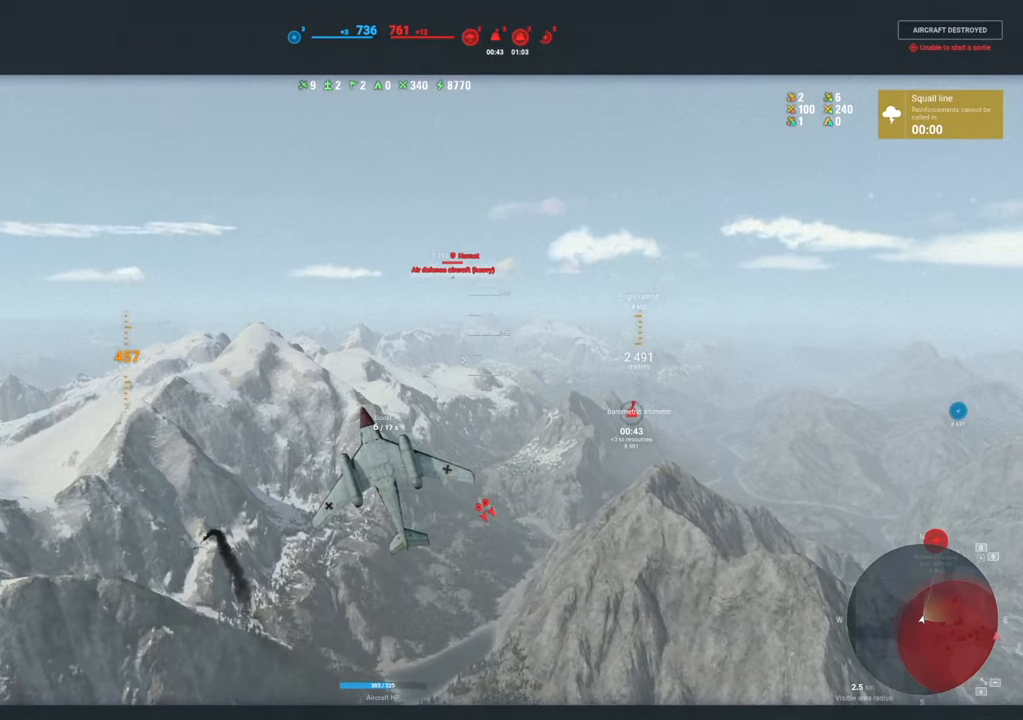
{"keys": [], "mouse": ["right"], "mouse_move": "left", "events": []}
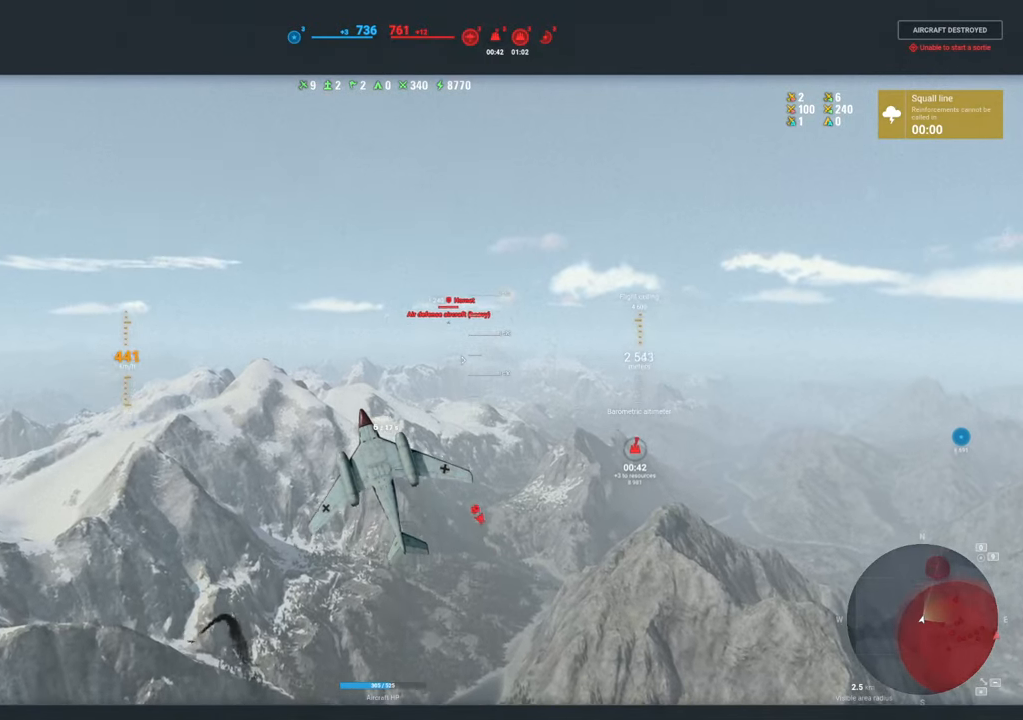
{"keys": [], "mouse": ["right"], "mouse_move": "still", "events": []}